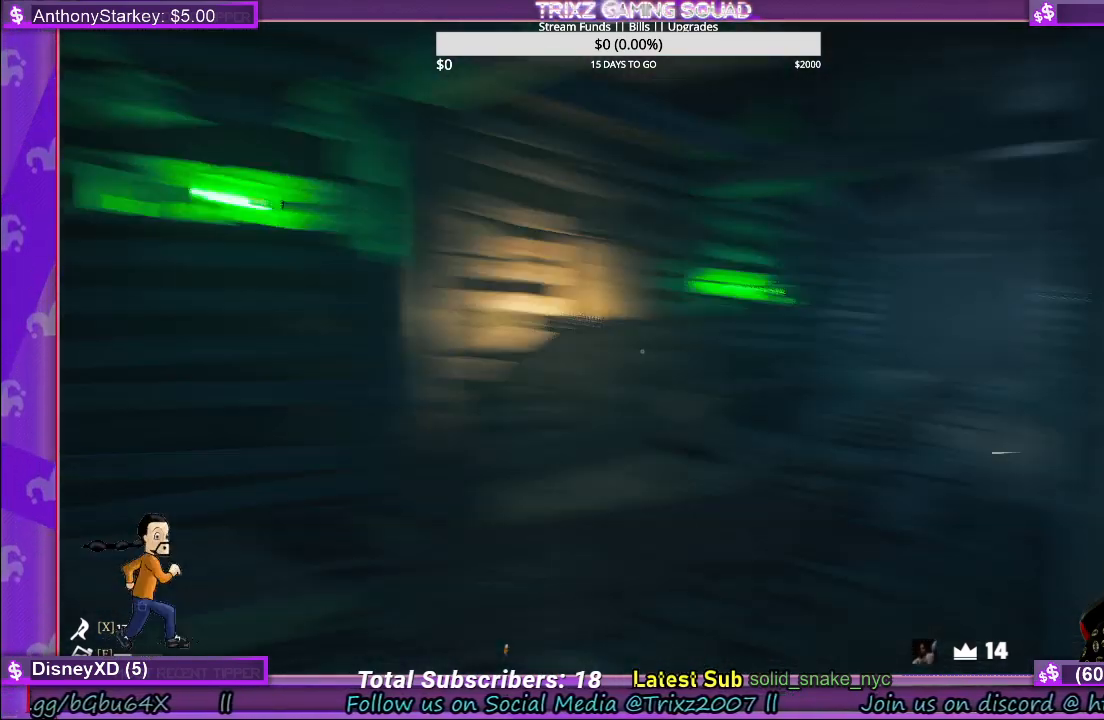
Gameplay with keyboard and mouse; each line is a JSON object with the keys and mouse buttons held at the frame after it. "events" lists presses ("down") and releases ("up") of "a", "ctrl", "d", "e", "f", "q", "r", "s", "shift", "space", "tab", "w", "mouse_left", "mouse_wheel" and "mouse_right" between this image and that frame as [ms after this image, input, new state], when the widget could be followed in between. "mouse_left", "mouse_wheel", "mouse_right" = the "left", "wheel", "right" buttons of the "mouse" list. No other keys are recorded. "wheel" means that the mouse wheel is clicked or scrolled. Mouse movement is not recorded.
{"keys": ["shift", "w"], "mouse": [], "events": []}
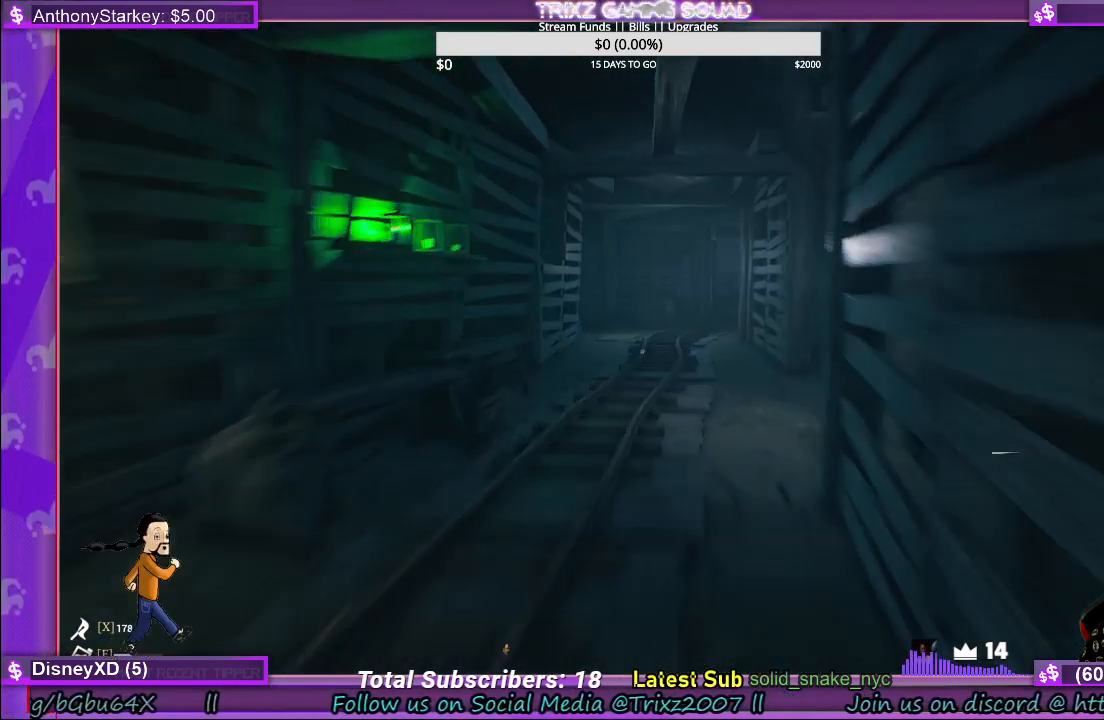
{"keys": ["a", "shift", "w"], "mouse": [], "events": [[150, "a", "down"], [250, "a", "up"], [467, "a", "down"]]}
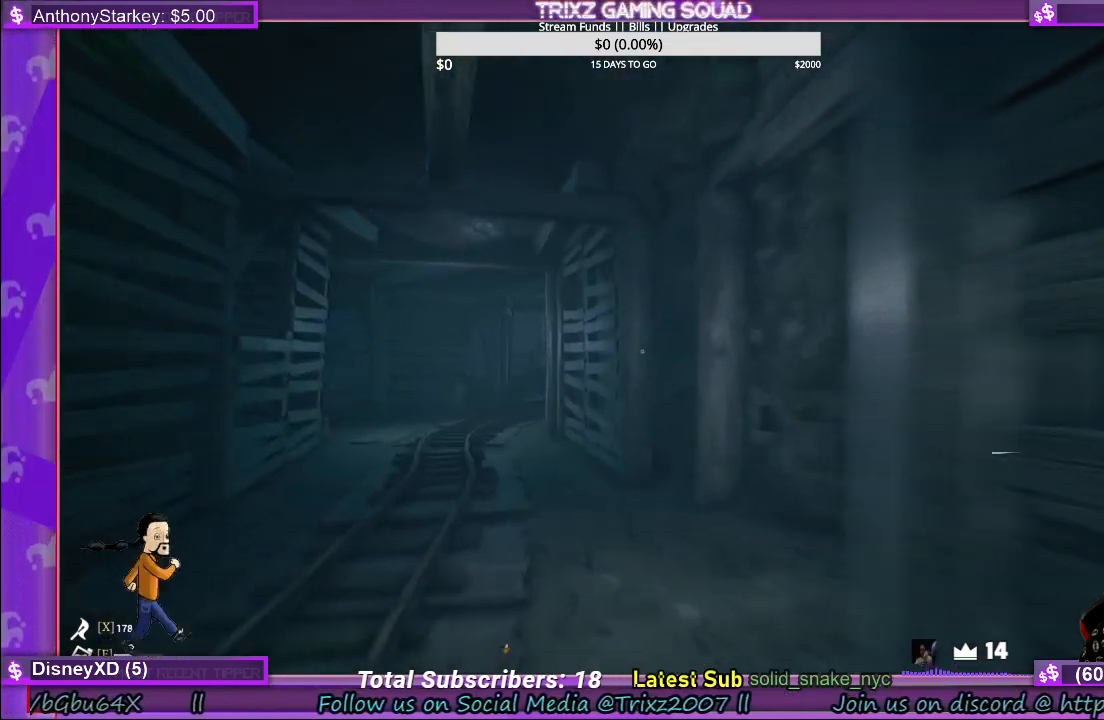
{"keys": ["a", "shift", "w"], "mouse": [], "events": [[133, "a", "up"], [367, "a", "down"]]}
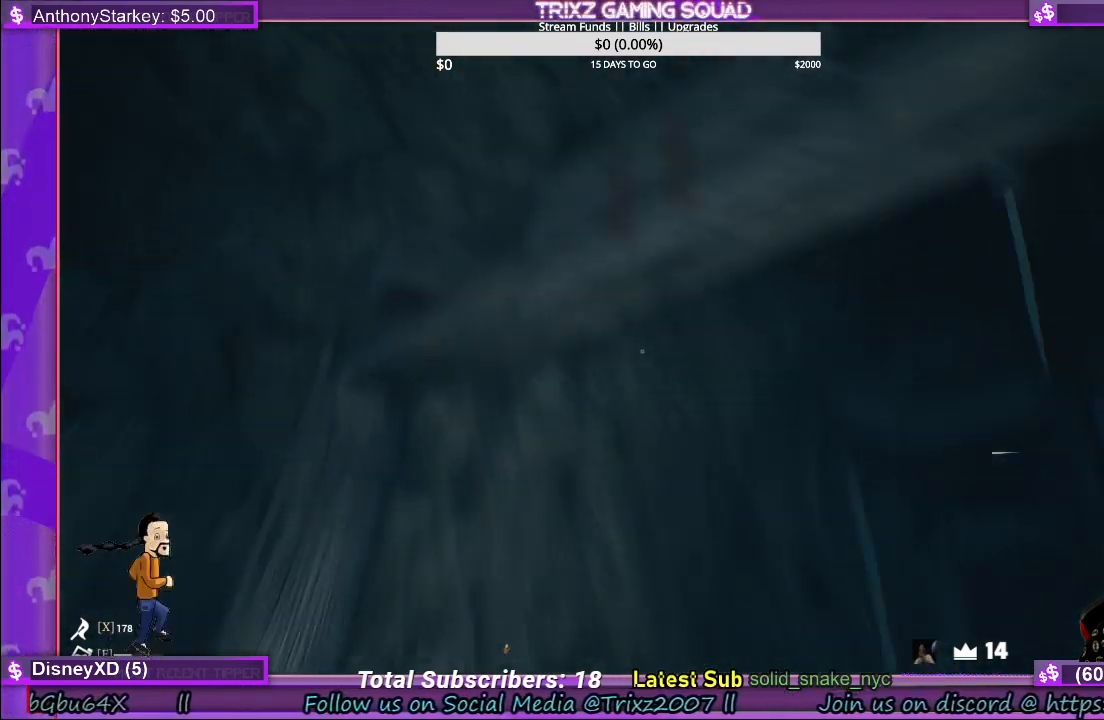
{"keys": [], "mouse": [], "events": [[67, "a", "up"], [100, "shift", "up"], [100, "w", "up"]]}
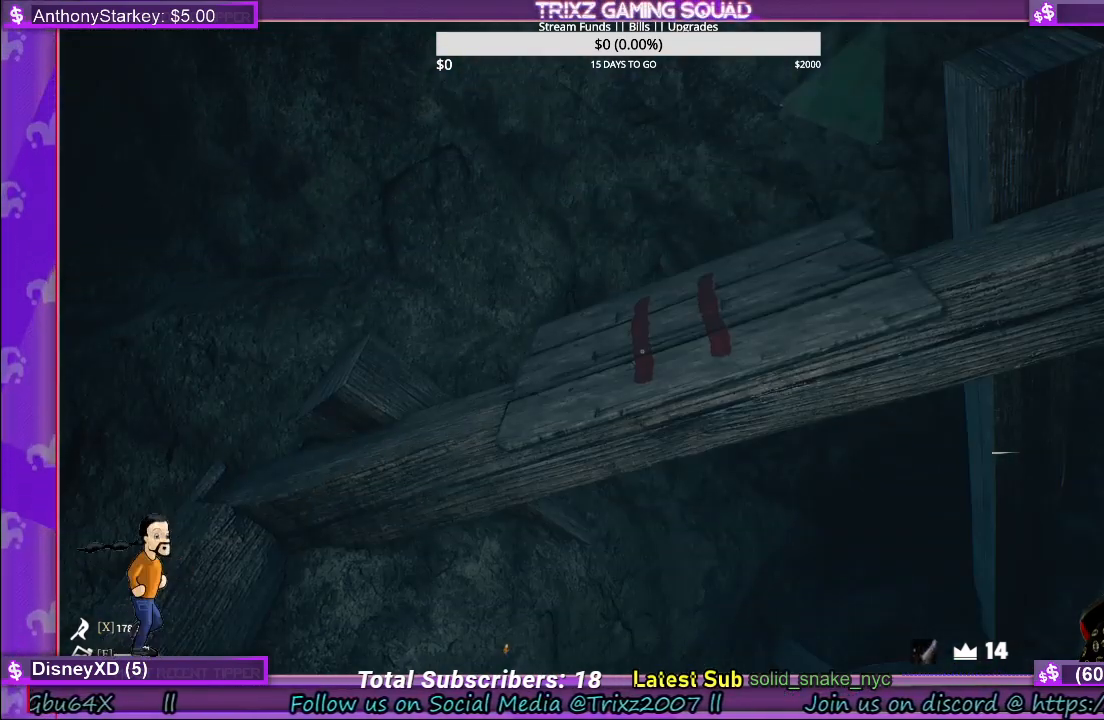
{"keys": [], "mouse": [], "events": []}
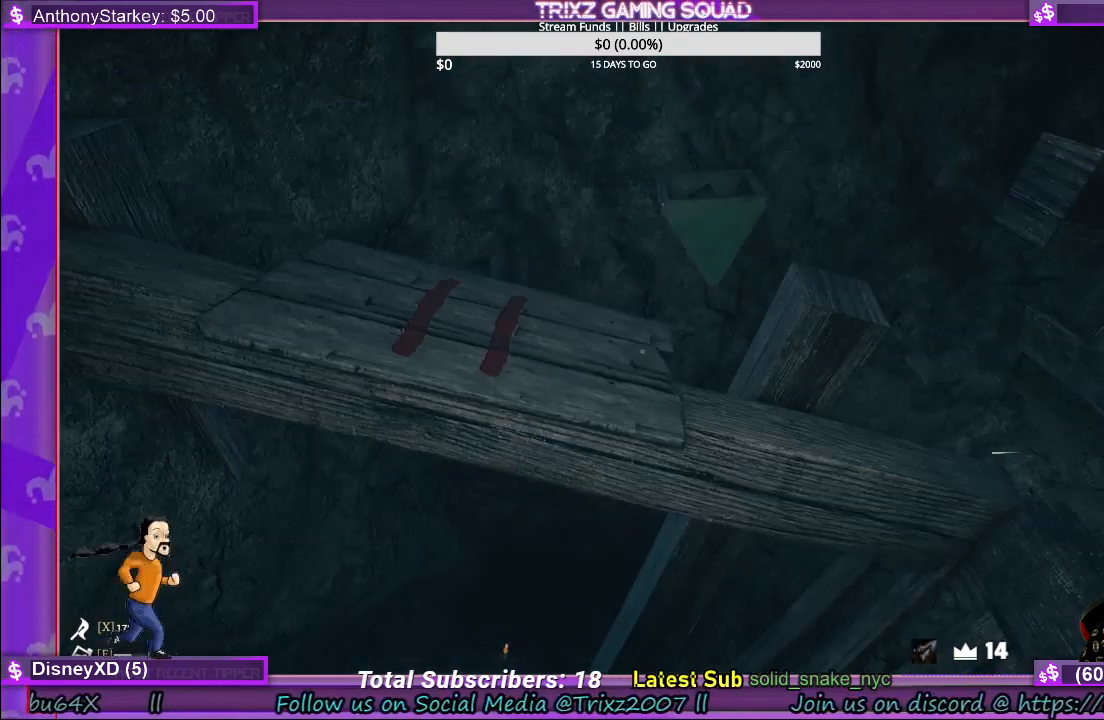
{"keys": [], "mouse": [], "events": []}
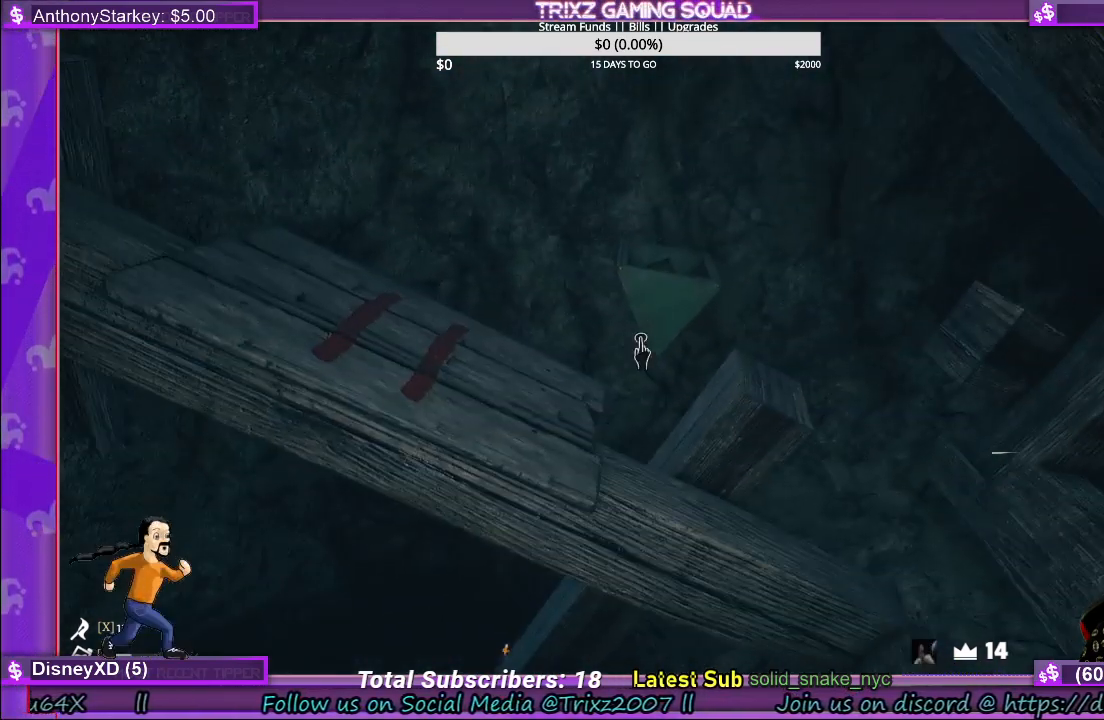
{"keys": [], "mouse": [], "events": [[117, "space", "down"], [217, "space", "up"], [250, "mouse_left", "down"], [350, "mouse_left", "up"]]}
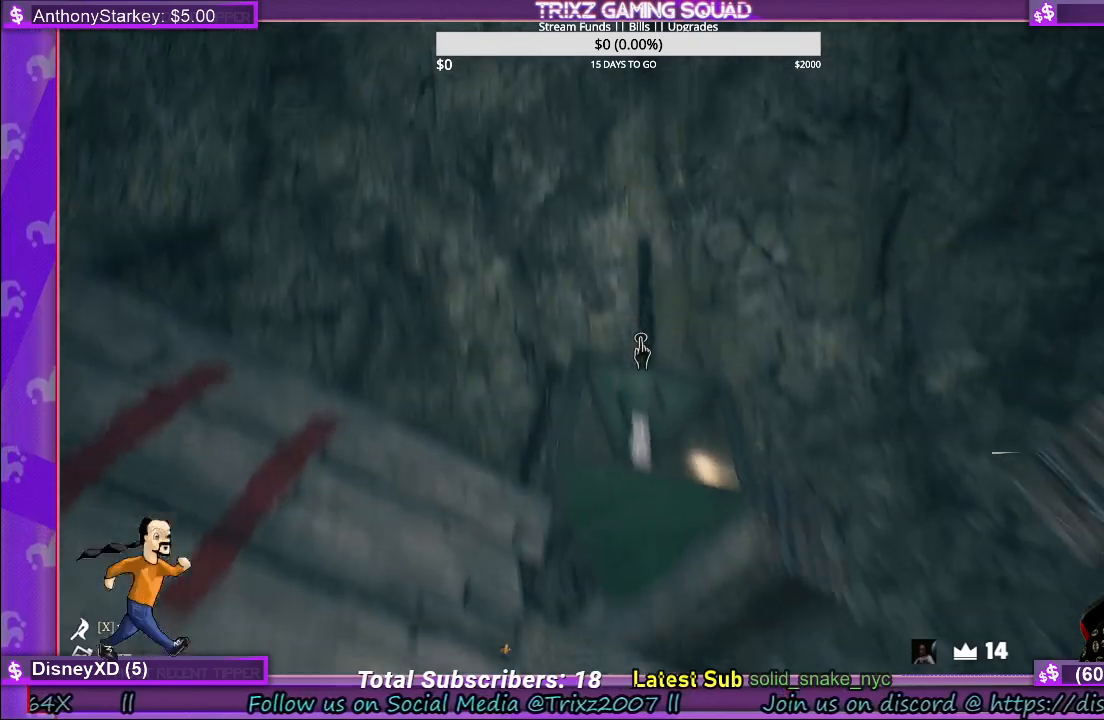
{"keys": ["s"], "mouse": [], "events": [[267, "d", "down"], [300, "s", "down"], [400, "d", "up"]]}
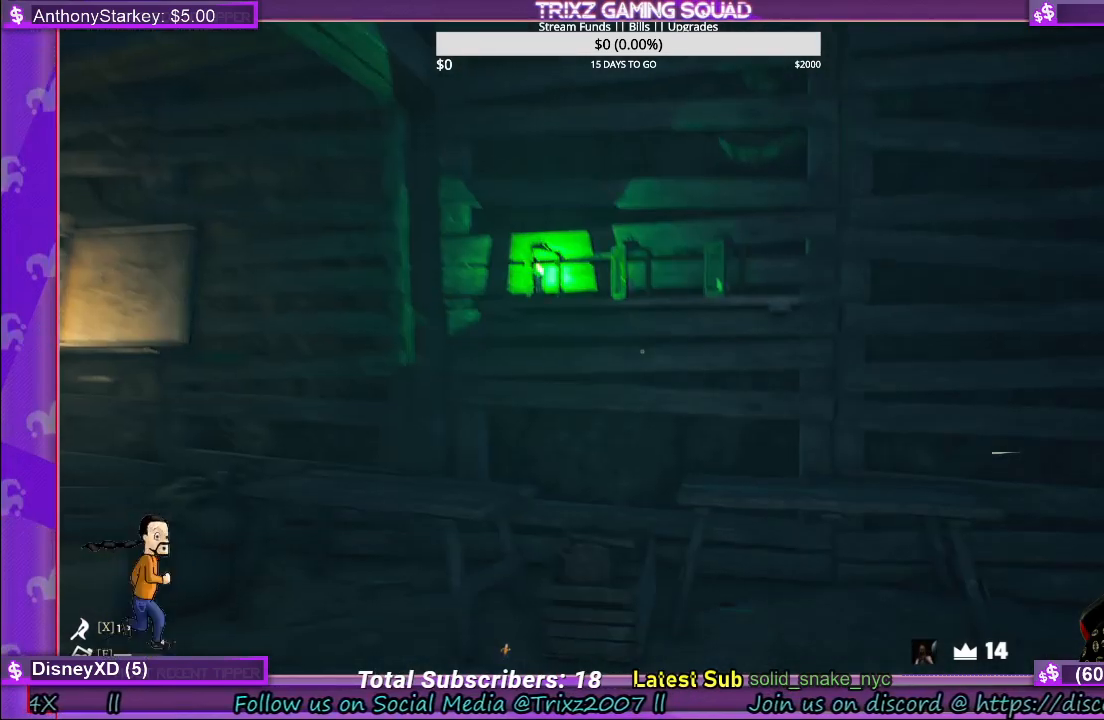
{"keys": [], "mouse": [], "events": [[250, "s", "up"]]}
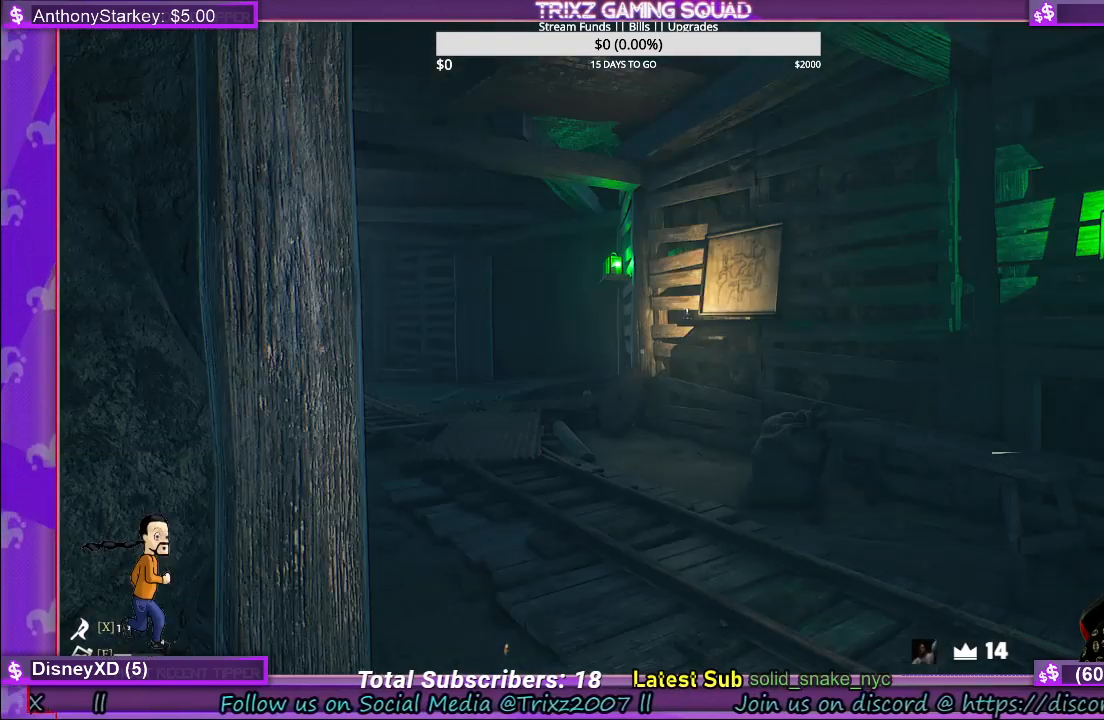
{"keys": [], "mouse": [], "events": []}
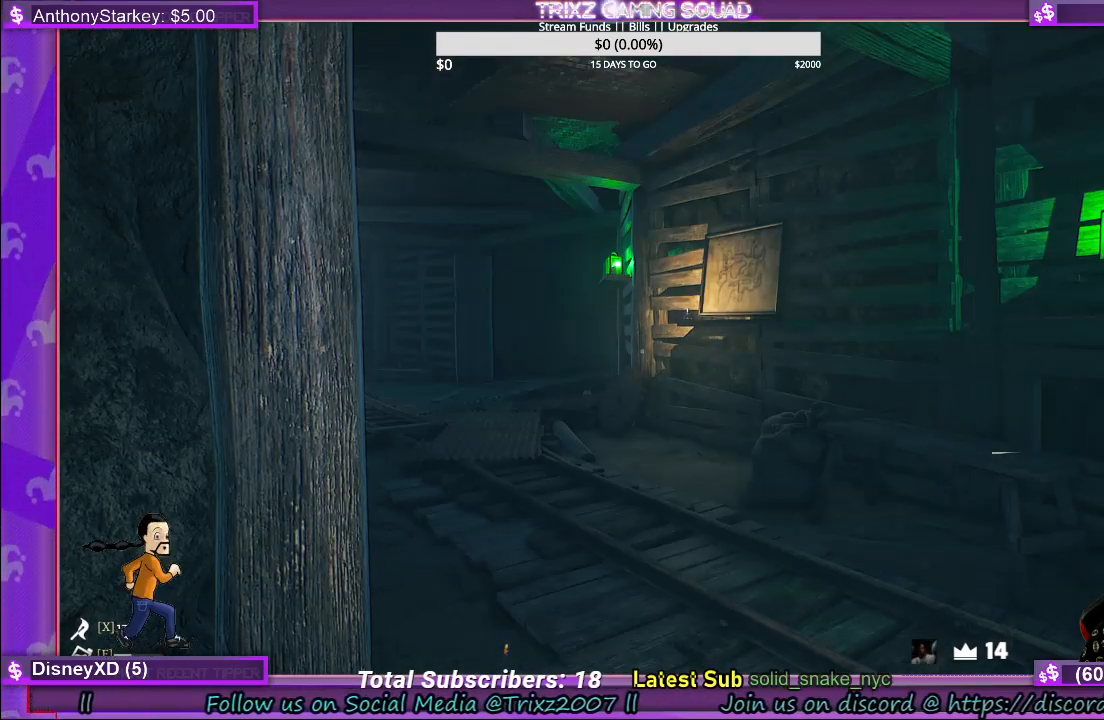
{"keys": [], "mouse": [], "events": []}
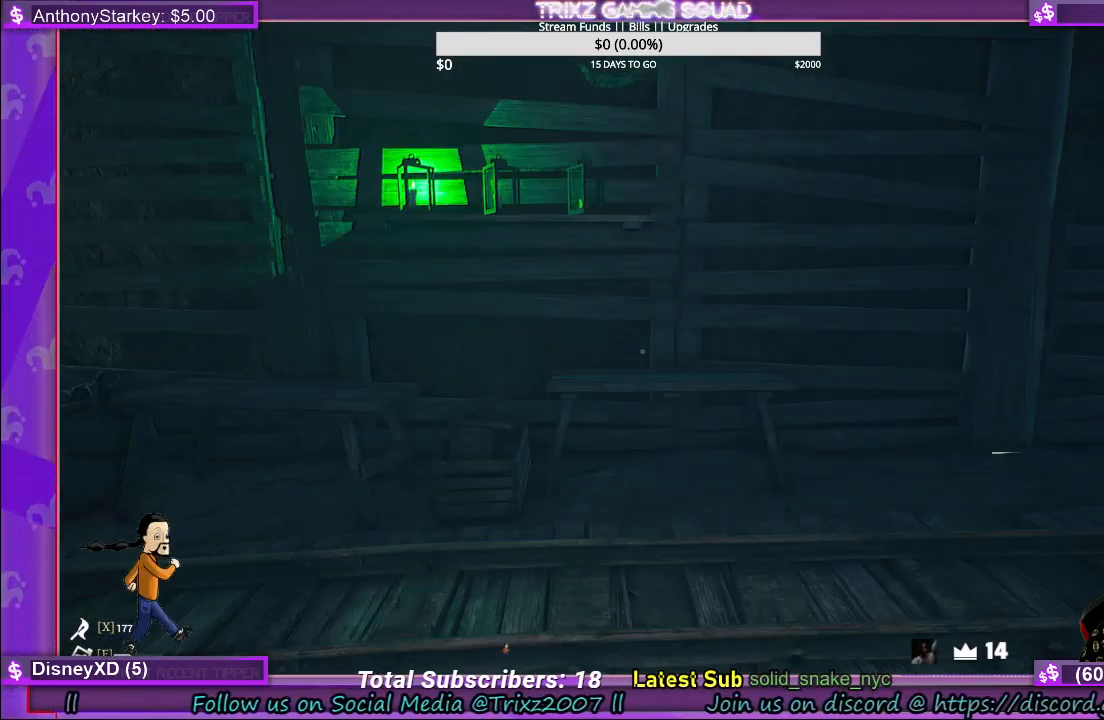
{"keys": ["w"], "mouse": [], "events": [[483, "w", "down"]]}
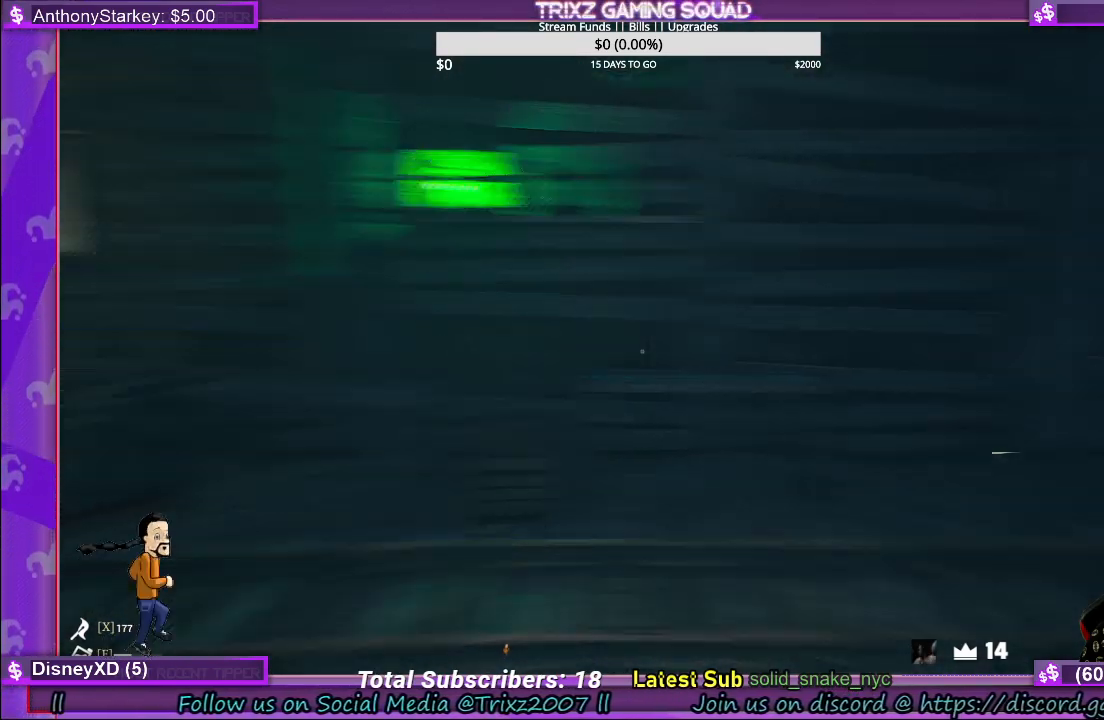
{"keys": ["a", "shift", "w"], "mouse": [], "events": [[117, "shift", "down"], [400, "a", "down"]]}
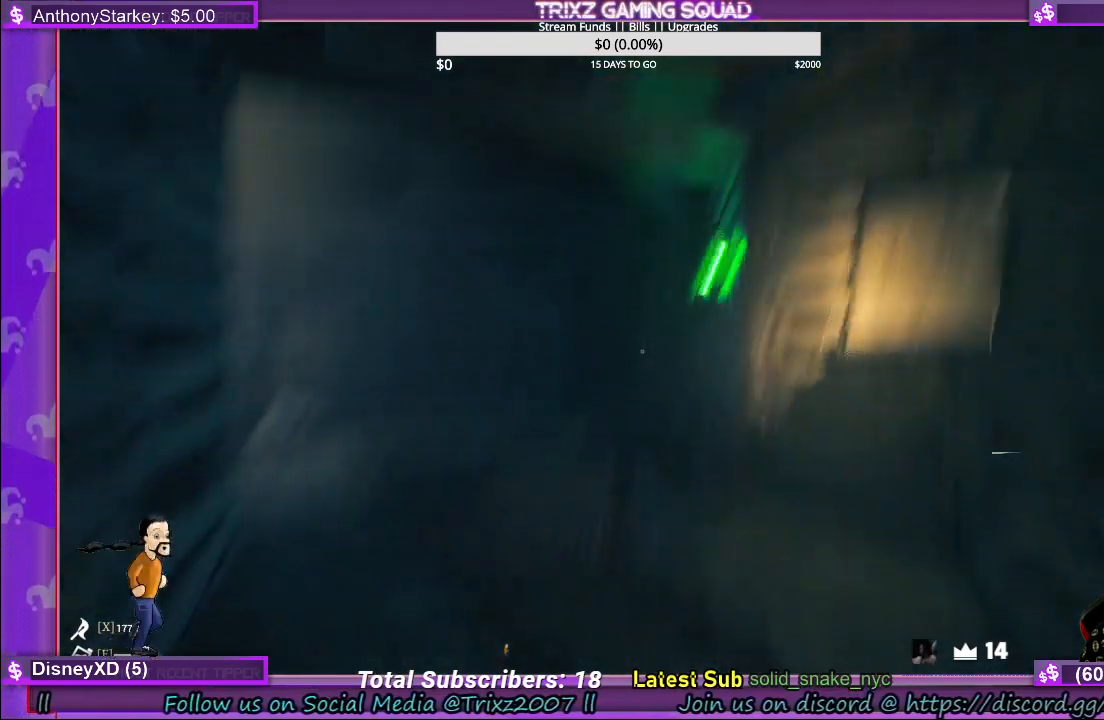
{"keys": ["a", "shift", "w"], "mouse": [], "events": []}
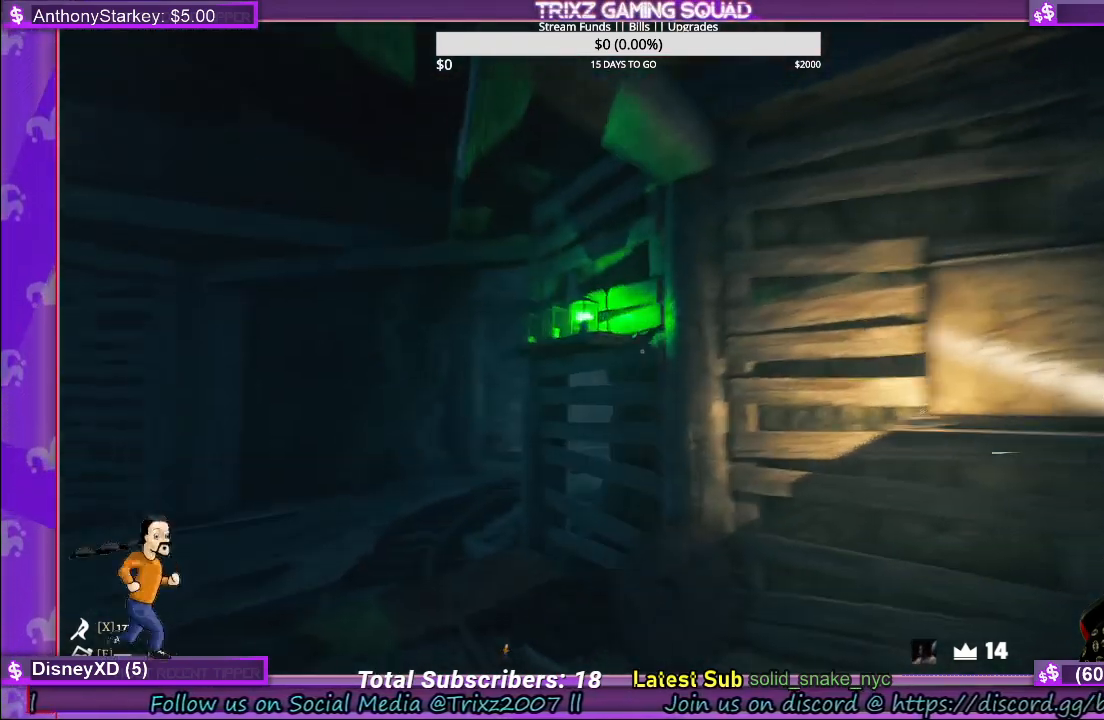
{"keys": ["a", "shift"], "mouse": [], "events": [[83, "w", "up"]]}
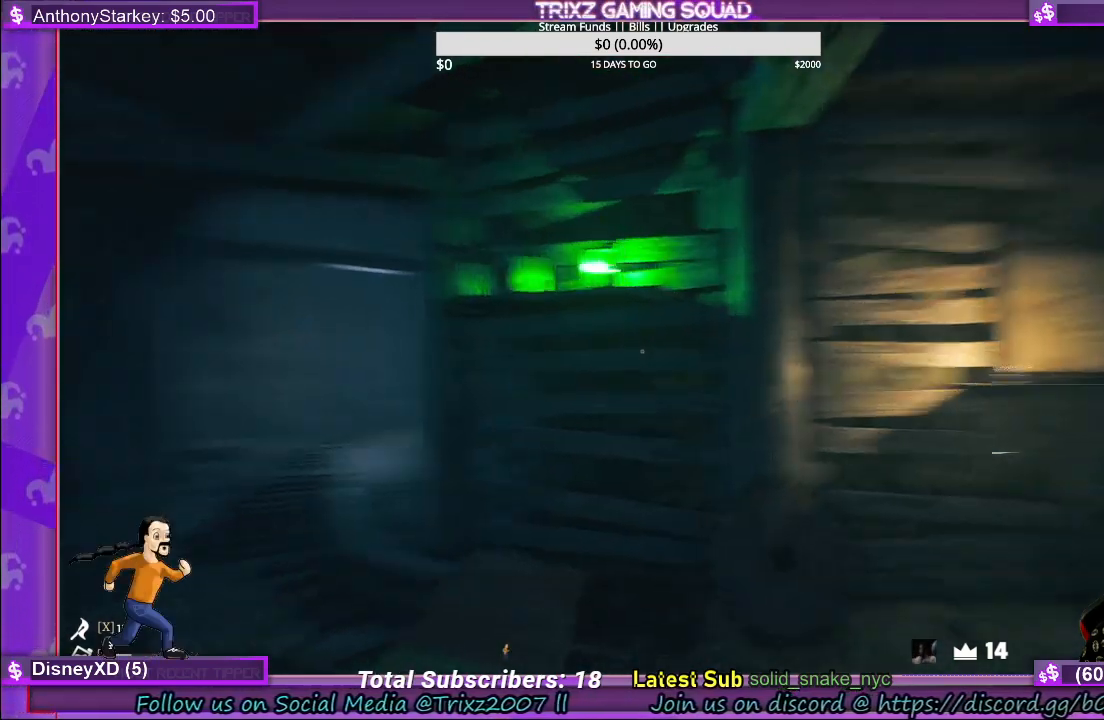
{"keys": ["a", "shift"], "mouse": [], "events": [[250, "mouse_right", "down"], [333, "mouse_wheel", "down"], [400, "mouse_wheel", "up"], [433, "mouse_right", "up"]]}
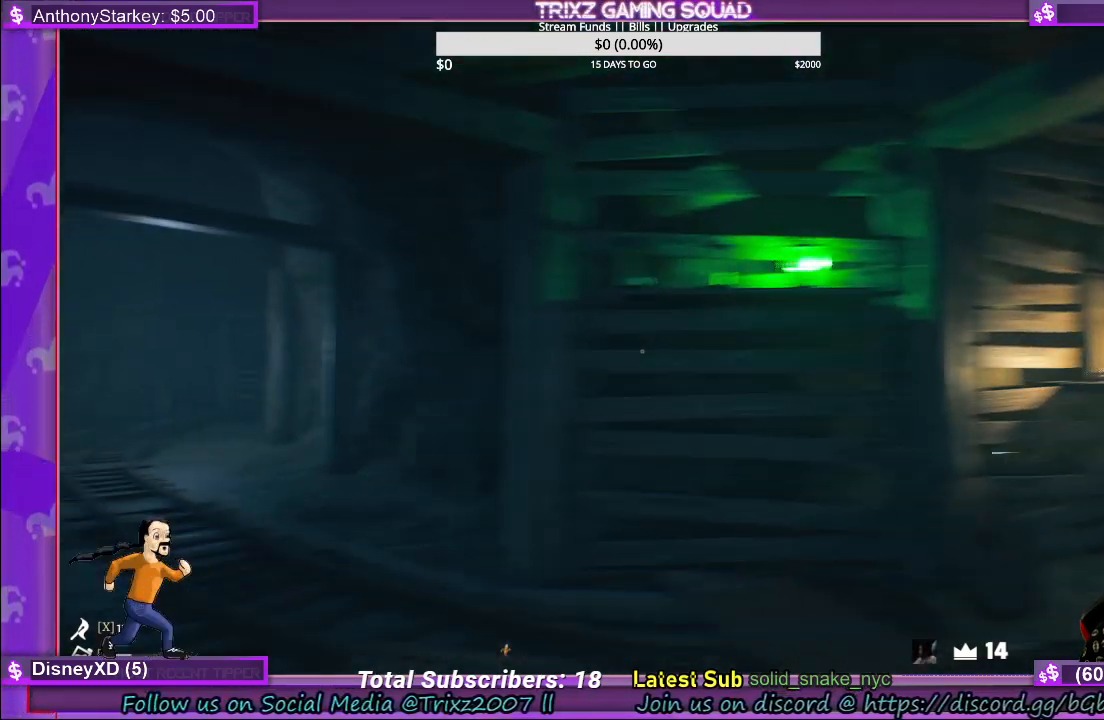
{"keys": ["shift", "w"], "mouse": [], "events": [[83, "w", "down"], [233, "a", "up"]]}
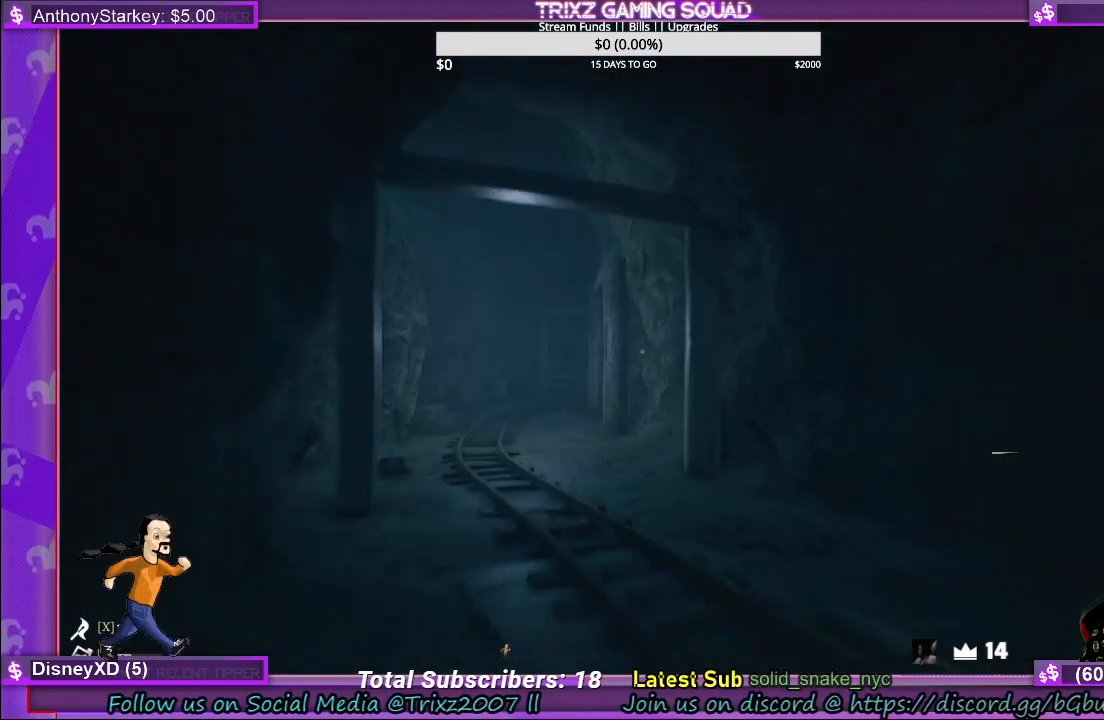
{"keys": [], "mouse": [], "events": [[467, "shift", "up"], [467, "w", "up"]]}
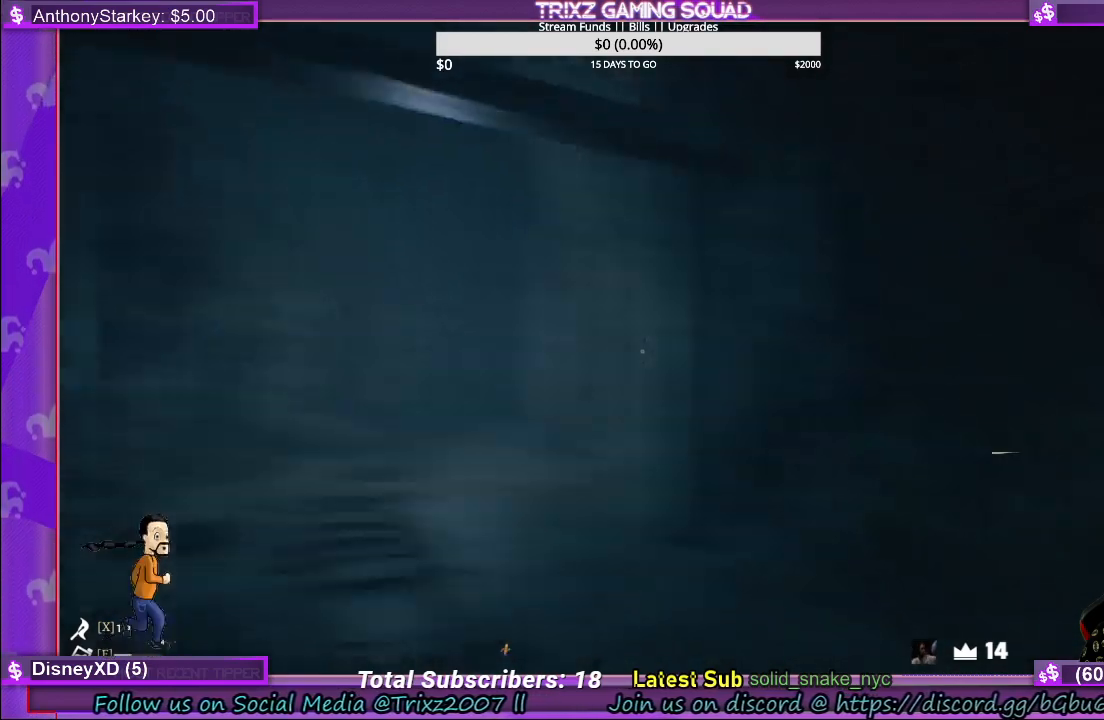
{"keys": ["s", "shift"], "mouse": [], "events": [[133, "s", "down"], [417, "shift", "down"]]}
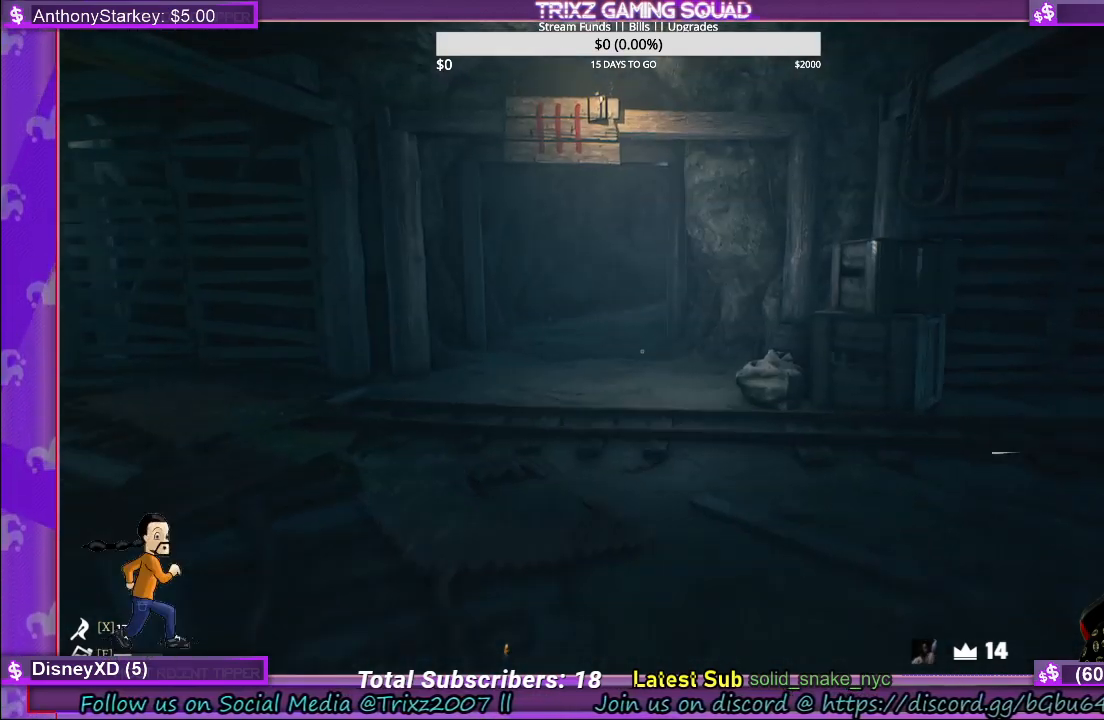
{"keys": [], "mouse": [], "events": [[117, "shift", "up"], [200, "s", "up"]]}
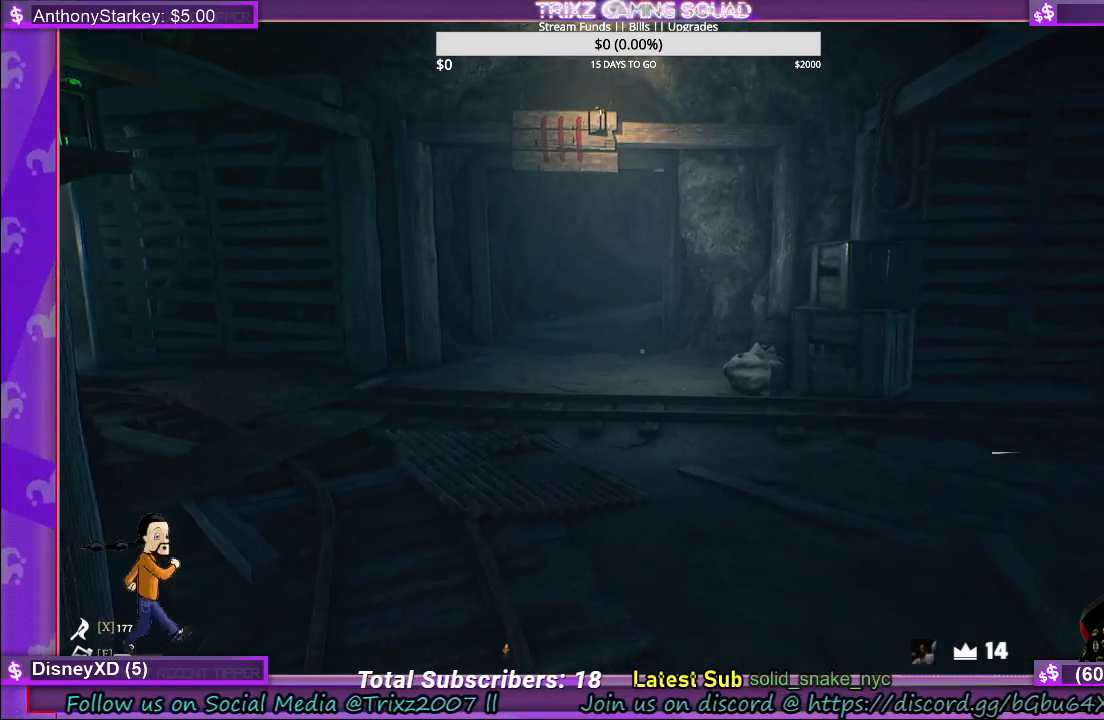
{"keys": ["shift", "w"], "mouse": [], "events": [[183, "shift", "down"], [200, "a", "down"], [250, "w", "down"], [483, "a", "up"]]}
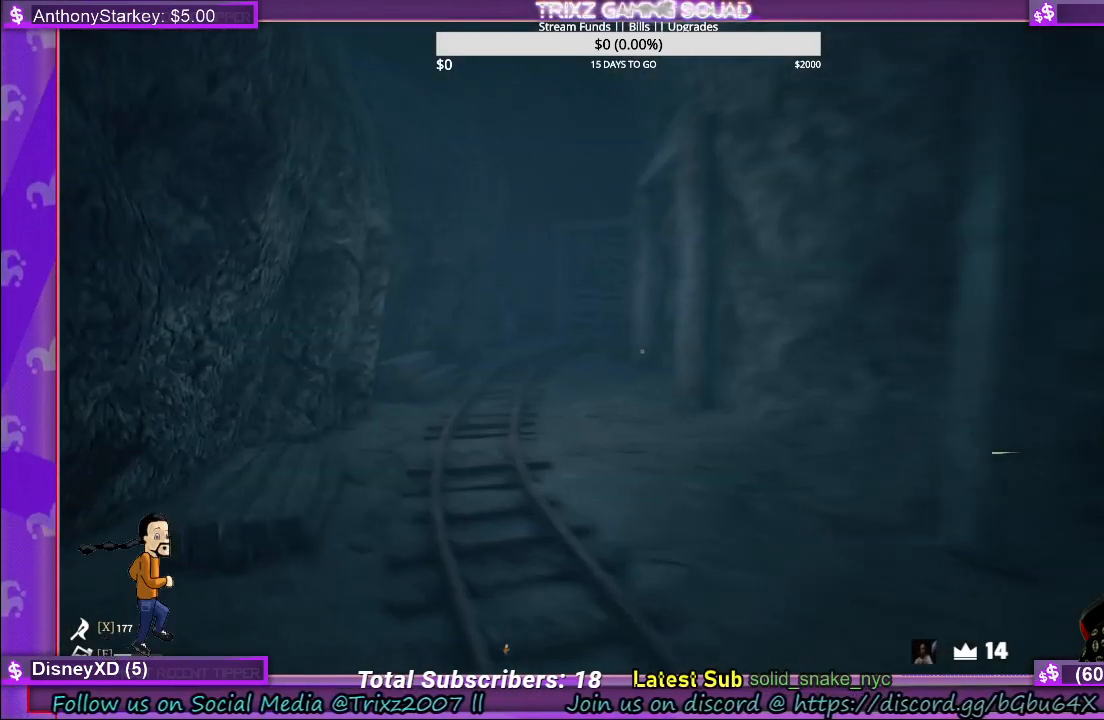
{"keys": ["shift", "w"], "mouse": [], "events": []}
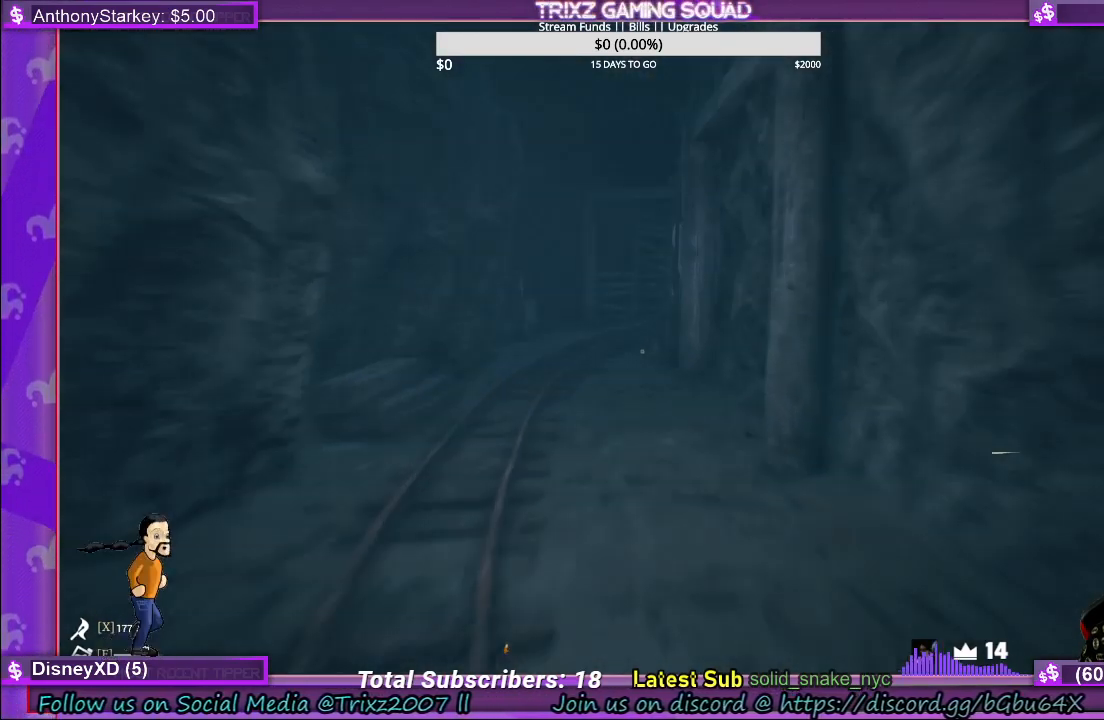
{"keys": ["shift", "w"], "mouse": [], "events": []}
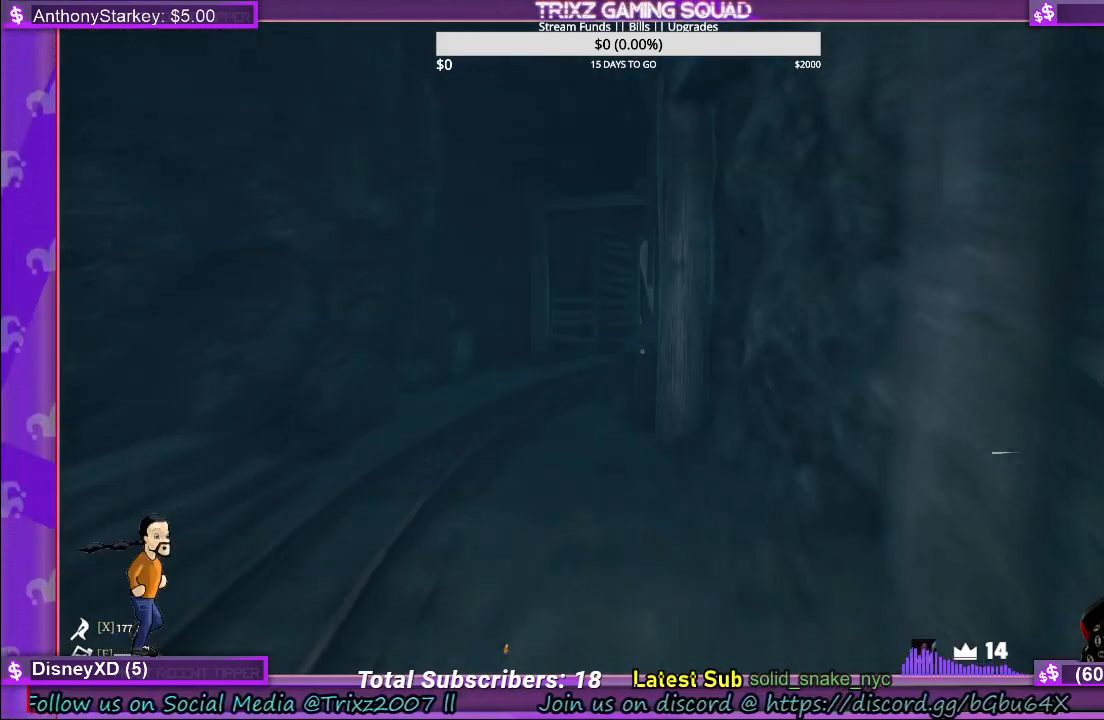
{"keys": ["shift", "w"], "mouse": [], "events": []}
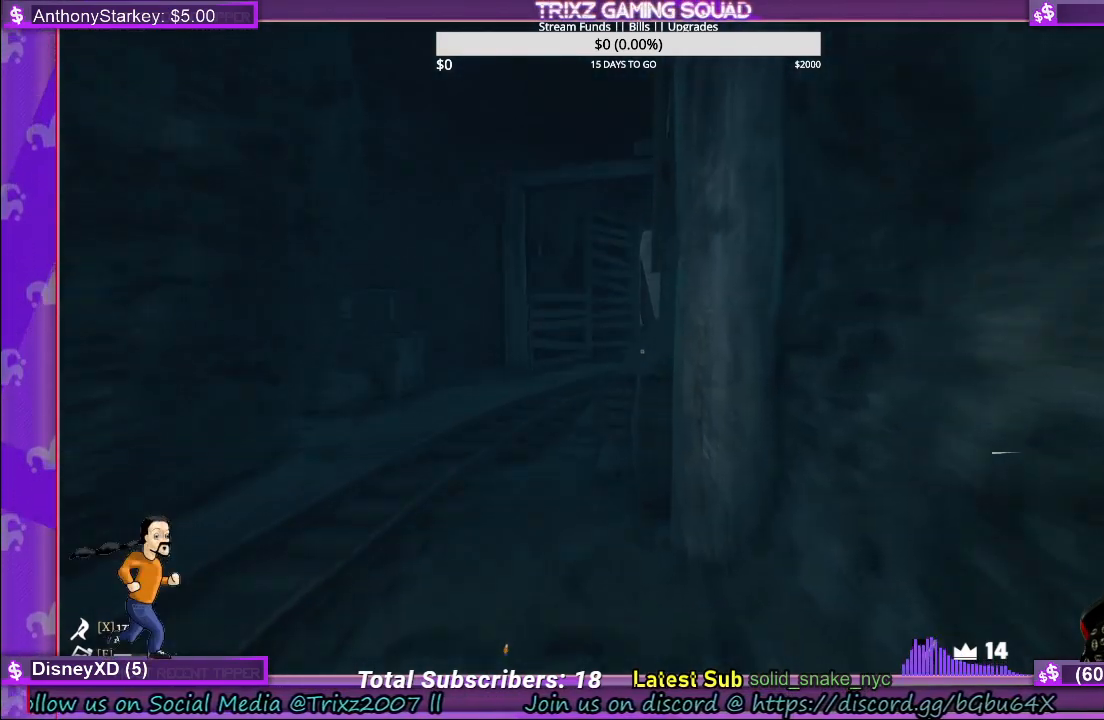
{"keys": ["shift", "w"], "mouse": [], "events": [[217, "a", "down"], [417, "a", "up"]]}